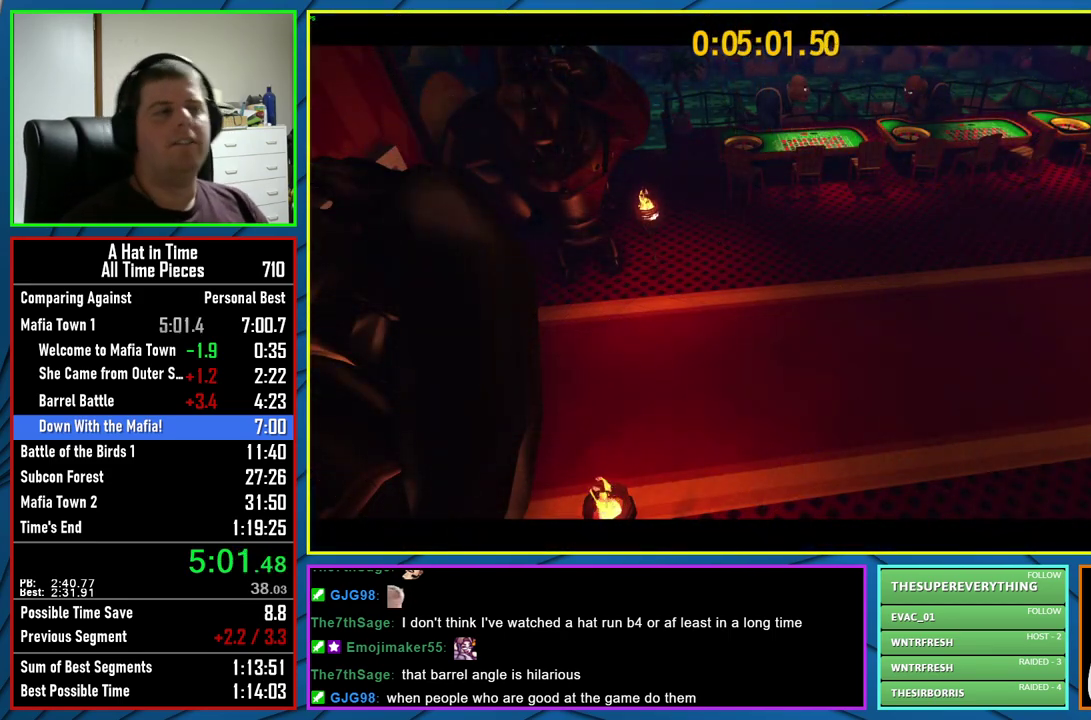
Gameplay with a controller (Xbox layout); each line is a JSON object with the inputs held at the frame after it. "events" lists button and stick changes between this image and that frame as [ms after this image, input, new state], when the widget could be followed in between.
{"buttons": ["B"], "left_stick": "center", "right_stick": "center", "events": [[17, "B", "down"], [83, "B", "up"], [183, "B", "down"], [250, "B", "up"], [350, "B", "down"], [417, "B", "up"], [500, "B", "down"]]}
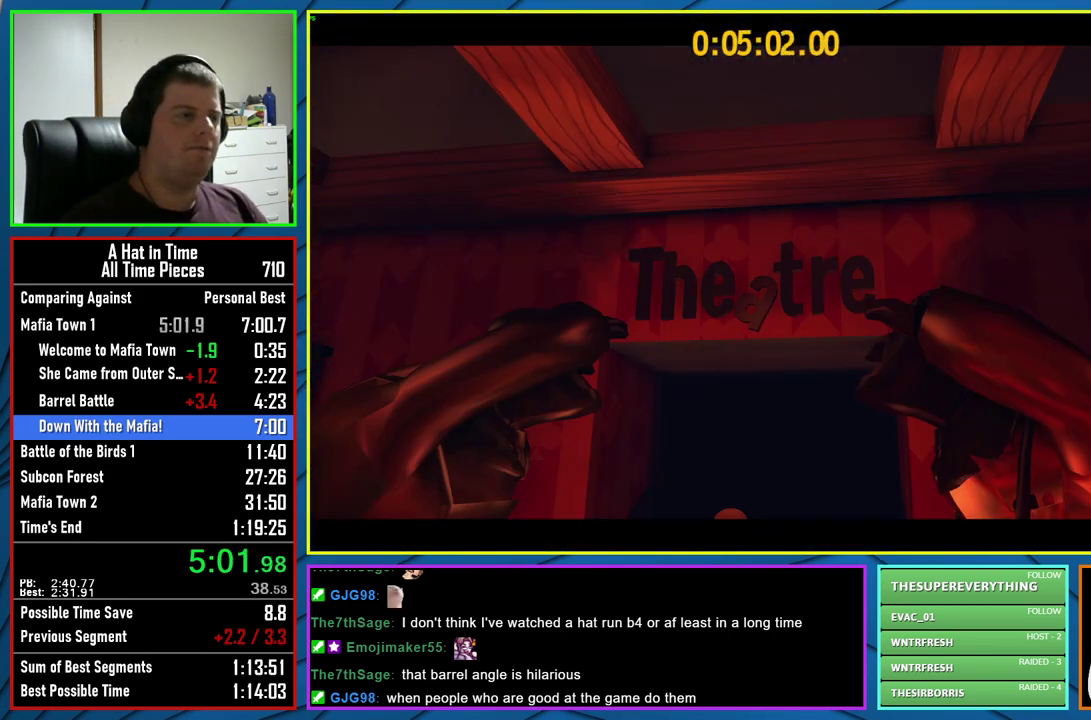
{"buttons": [], "left_stick": "center", "right_stick": "center", "events": [[83, "B", "up"]]}
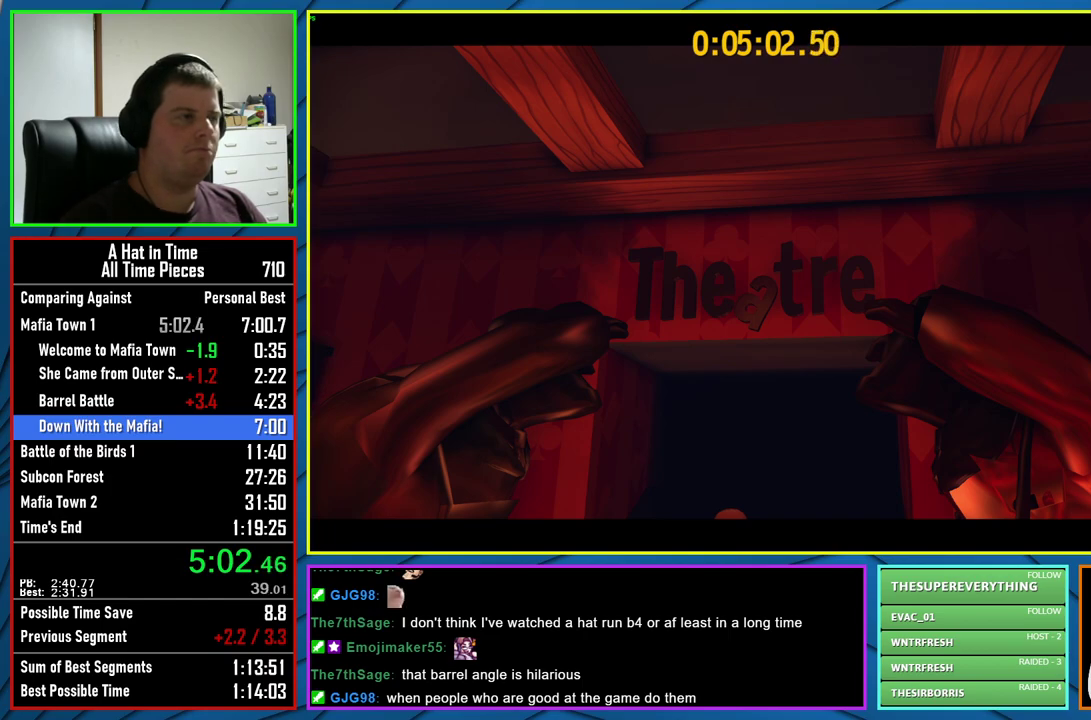
{"buttons": ["L2"], "left_stick": "up-right", "right_stick": "center", "events": [[250, "left_stick", "up-right"], [283, "L2", "down"]]}
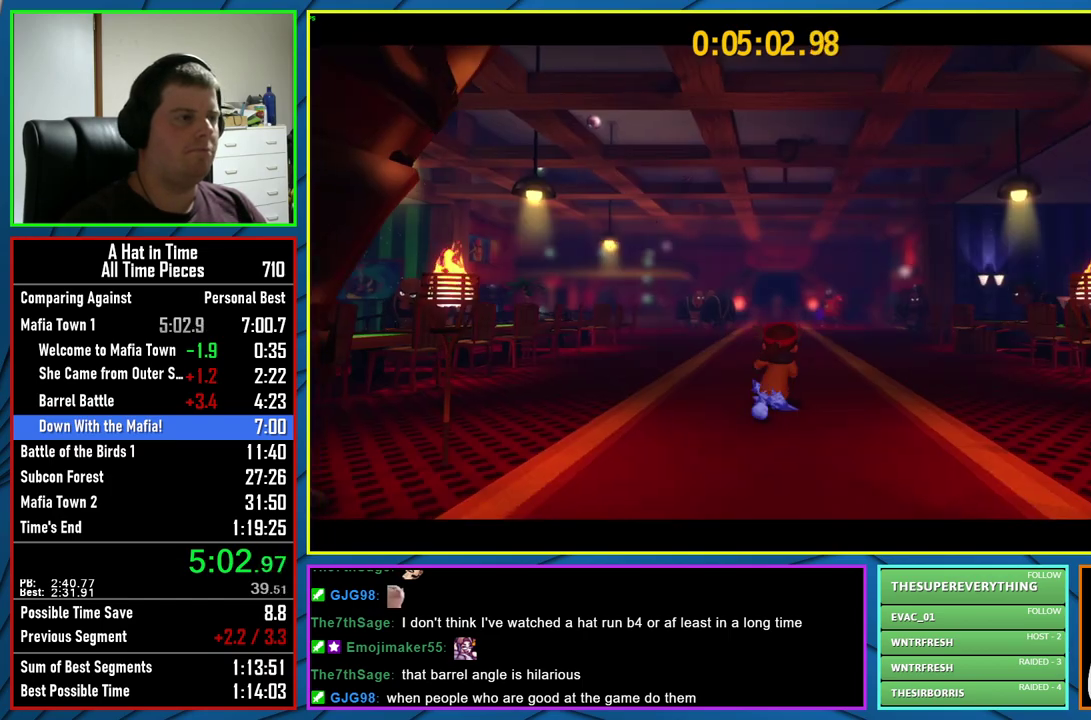
{"buttons": ["L2"], "left_stick": "up-right", "right_stick": "center", "events": [[50, "right_stick", "down"], [200, "right_stick", "center"]]}
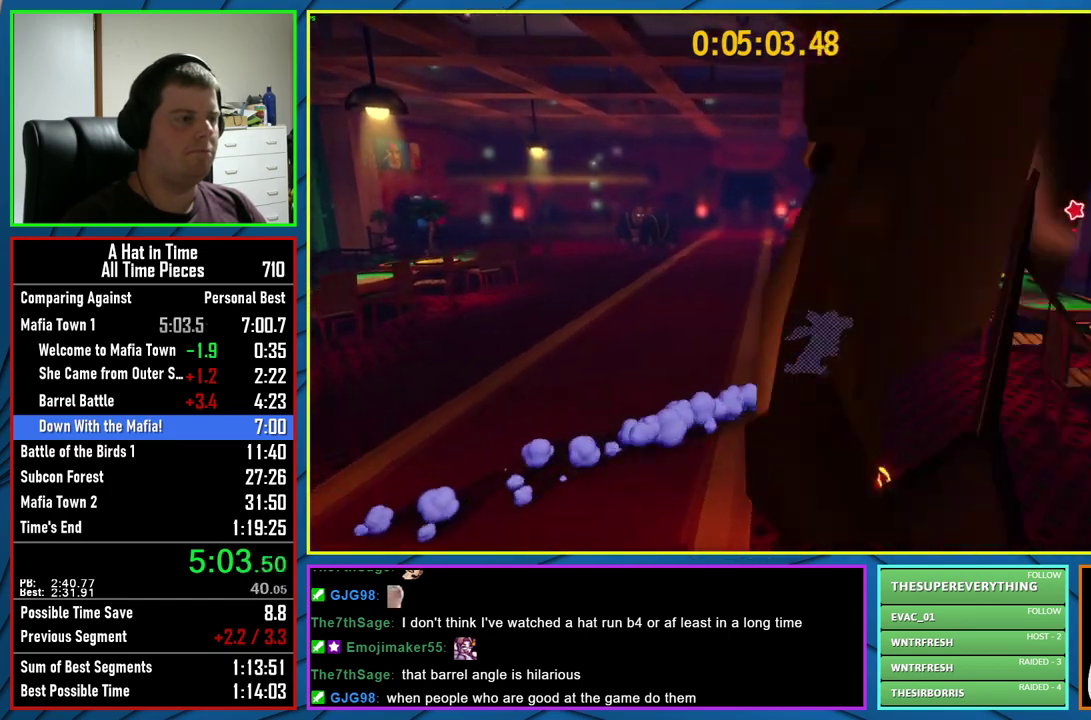
{"buttons": ["L2"], "left_stick": "up-right", "right_stick": "center", "events": [[133, "A", "down"], [417, "A", "up"]]}
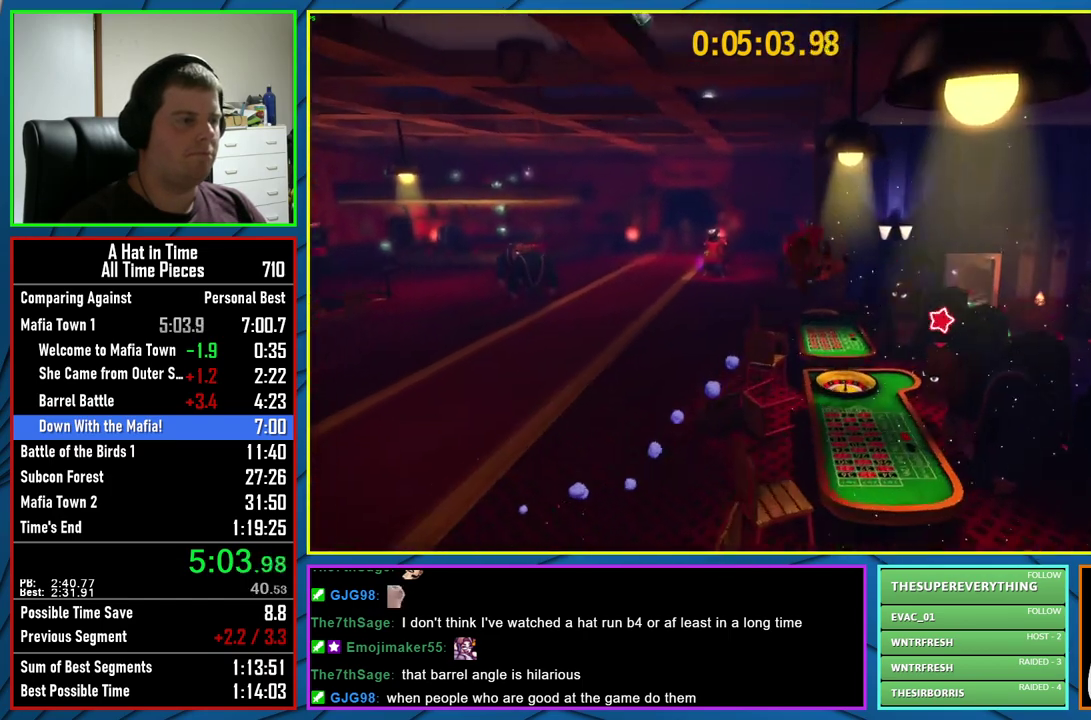
{"buttons": ["A", "L2", "R2"], "left_stick": "up-right", "right_stick": "center", "events": [[383, "R2", "down"], [500, "A", "down"]]}
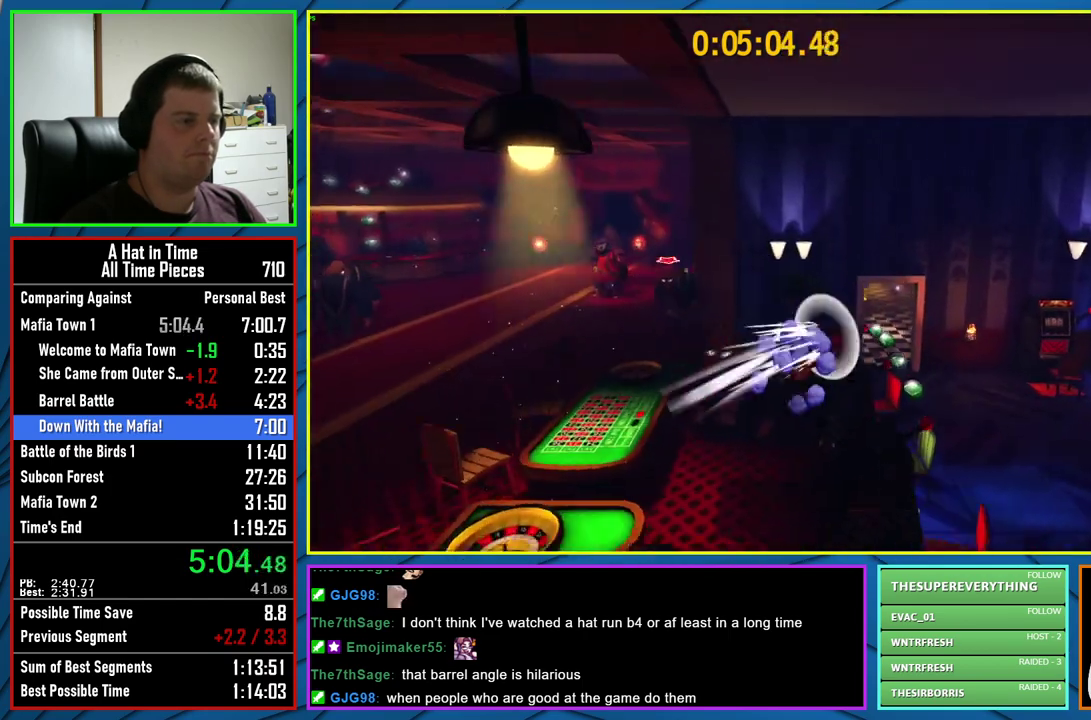
{"buttons": ["L2"], "left_stick": "up-right", "right_stick": "center", "events": [[50, "R2", "up"], [167, "A", "up"]]}
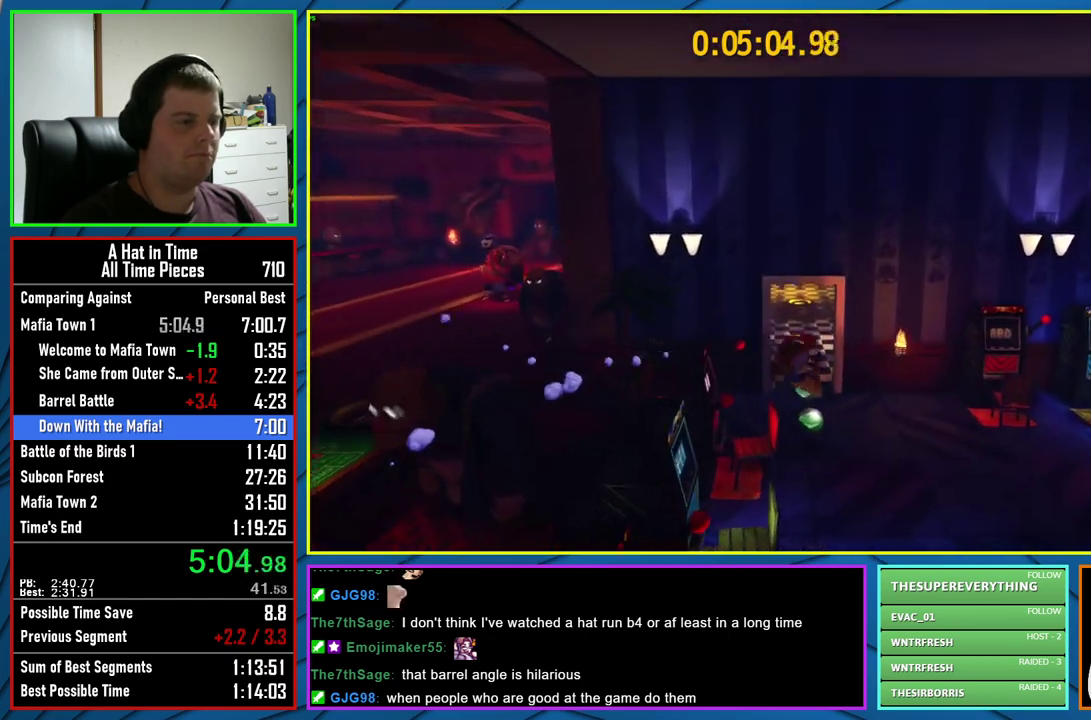
{"buttons": ["L2"], "left_stick": "up", "right_stick": "center", "events": [[33, "left_stick", "up"], [183, "left_stick", "up-left"], [250, "left_stick", "up"]]}
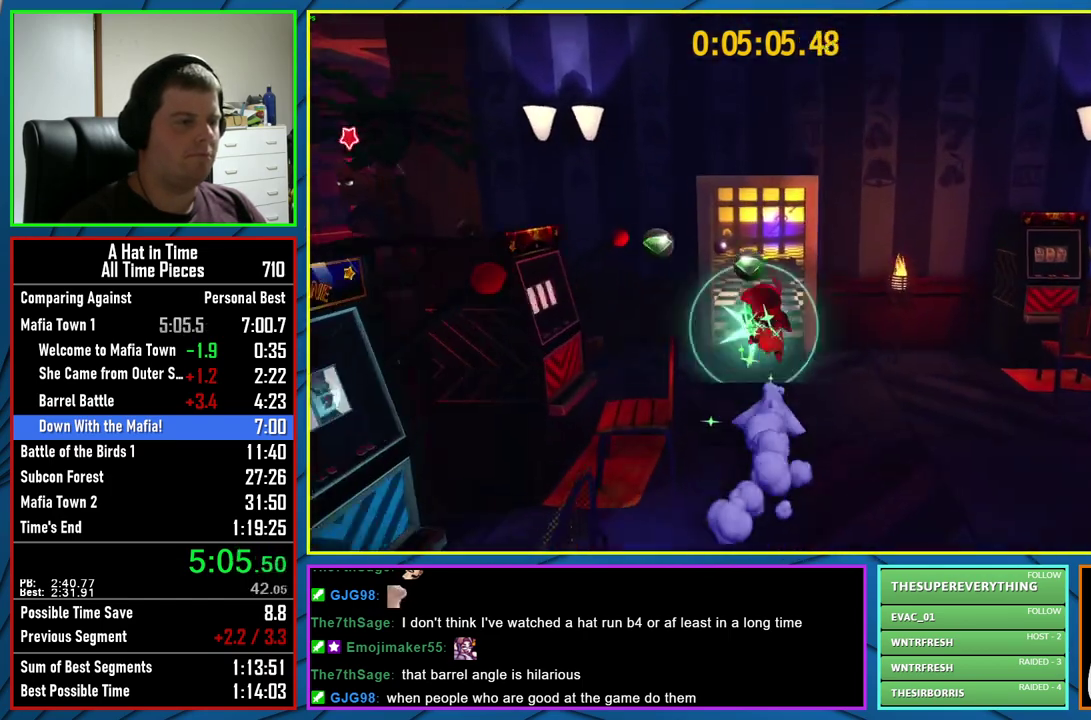
{"buttons": ["L2", "R2"], "left_stick": "up", "right_stick": "center", "events": [[250, "A", "down"], [400, "A", "up"], [433, "R2", "down"]]}
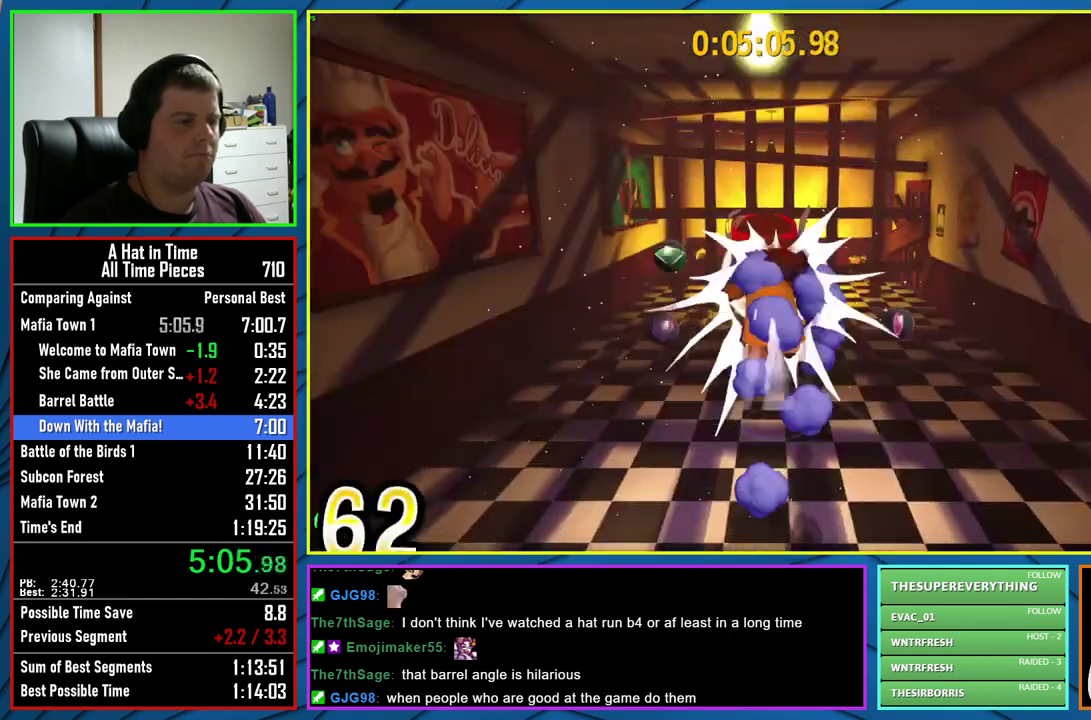
{"buttons": ["L2"], "left_stick": "up", "right_stick": "center", "events": [[50, "R2", "up"]]}
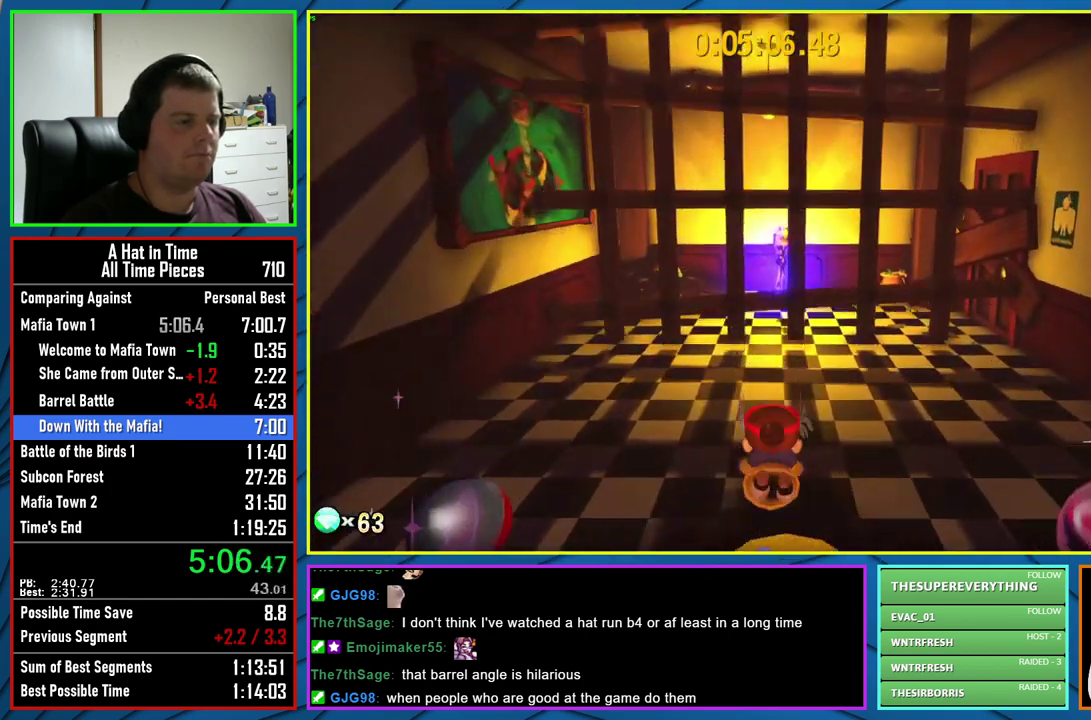
{"buttons": ["L2"], "left_stick": "up-left", "right_stick": "center", "events": [[33, "R2", "down"], [67, "Y", "down"], [150, "Y", "up"], [167, "R2", "up"], [433, "left_stick", "up-left"]]}
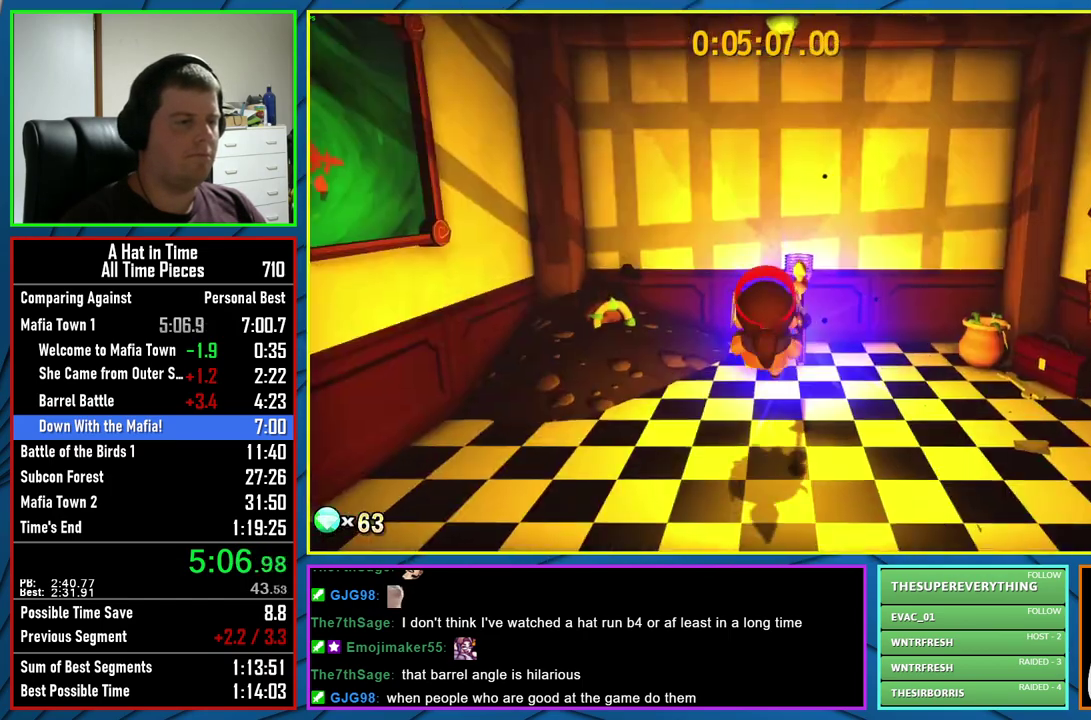
{"buttons": ["L2"], "left_stick": "down", "right_stick": "center", "events": [[17, "left_stick", "left"], [150, "left_stick", "down-left"], [350, "left_stick", "down"]]}
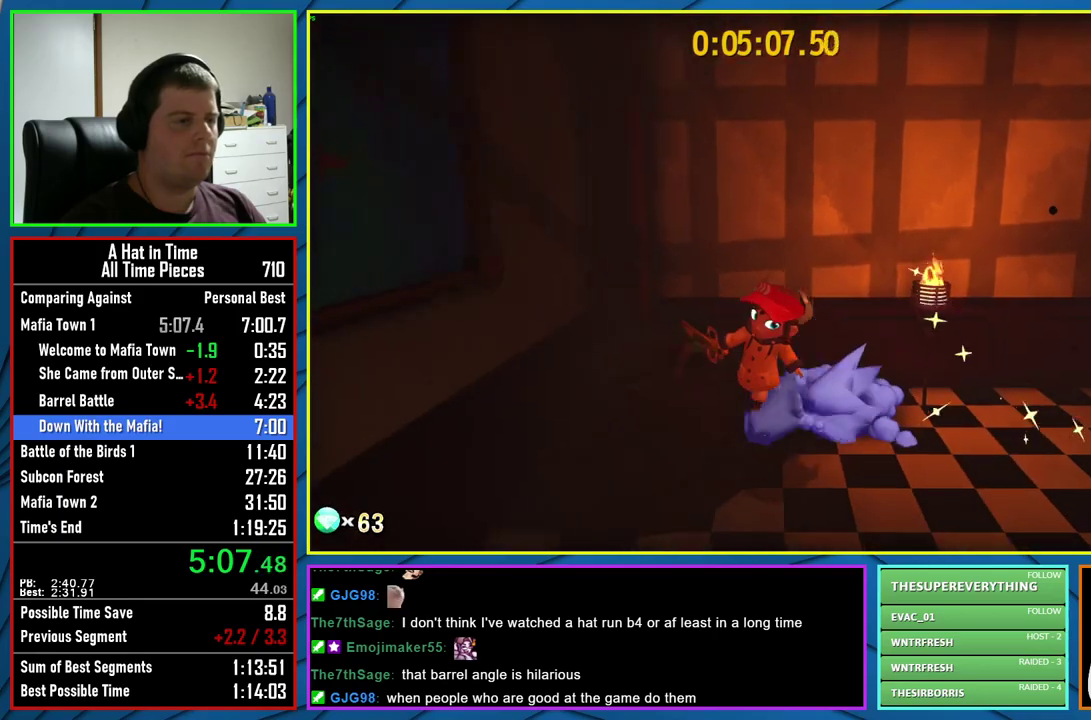
{"buttons": ["L2"], "left_stick": "down", "right_stick": "center", "events": [[183, "R2", "down"], [317, "R2", "up"]]}
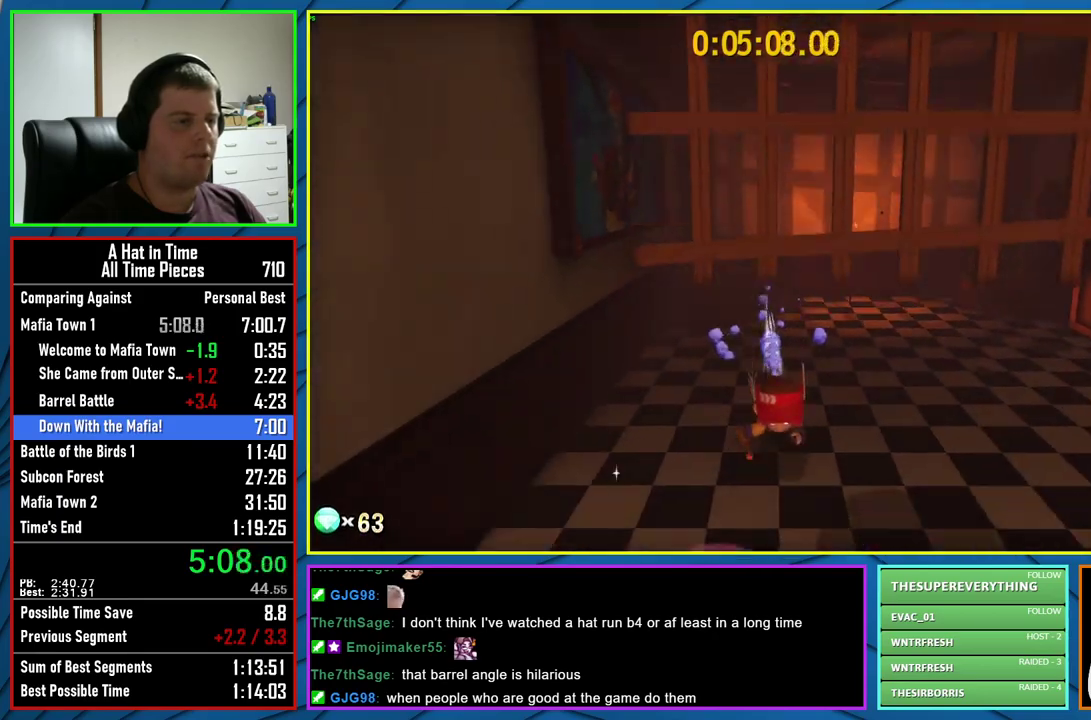
{"buttons": ["L2"], "left_stick": "down-right", "right_stick": "center", "events": [[100, "R2", "down"], [100, "left_stick", "down-right"], [250, "R2", "up"]]}
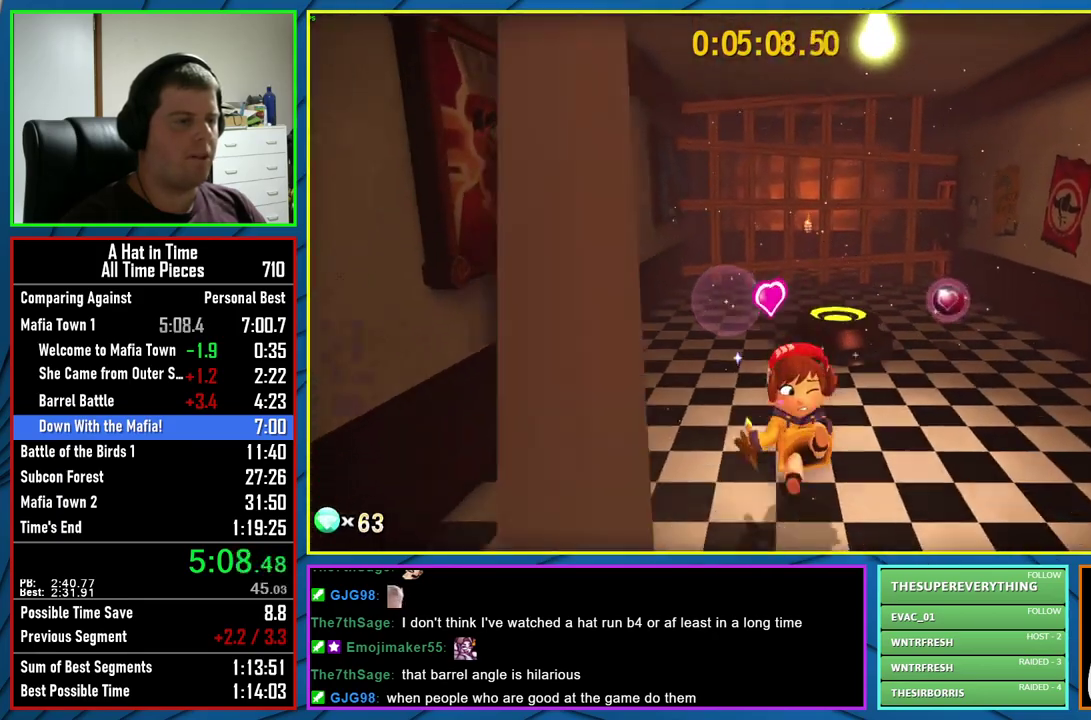
{"buttons": ["L2"], "left_stick": "up-left", "right_stick": "left", "events": [[183, "left_stick", "down"], [200, "right_stick", "left"], [300, "left_stick", "down-left"], [367, "left_stick", "left"], [500, "left_stick", "up-left"]]}
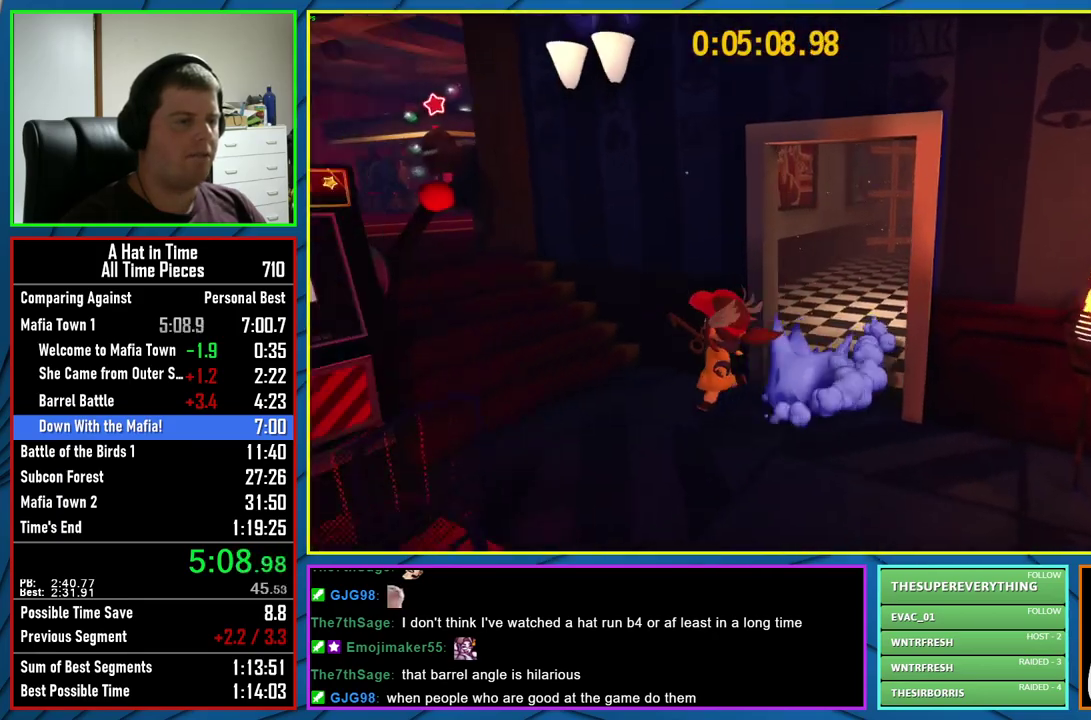
{"buttons": ["L2", "R2"], "left_stick": "up", "right_stick": "center", "events": [[250, "right_stick", "center"], [317, "left_stick", "up"], [433, "R2", "down"]]}
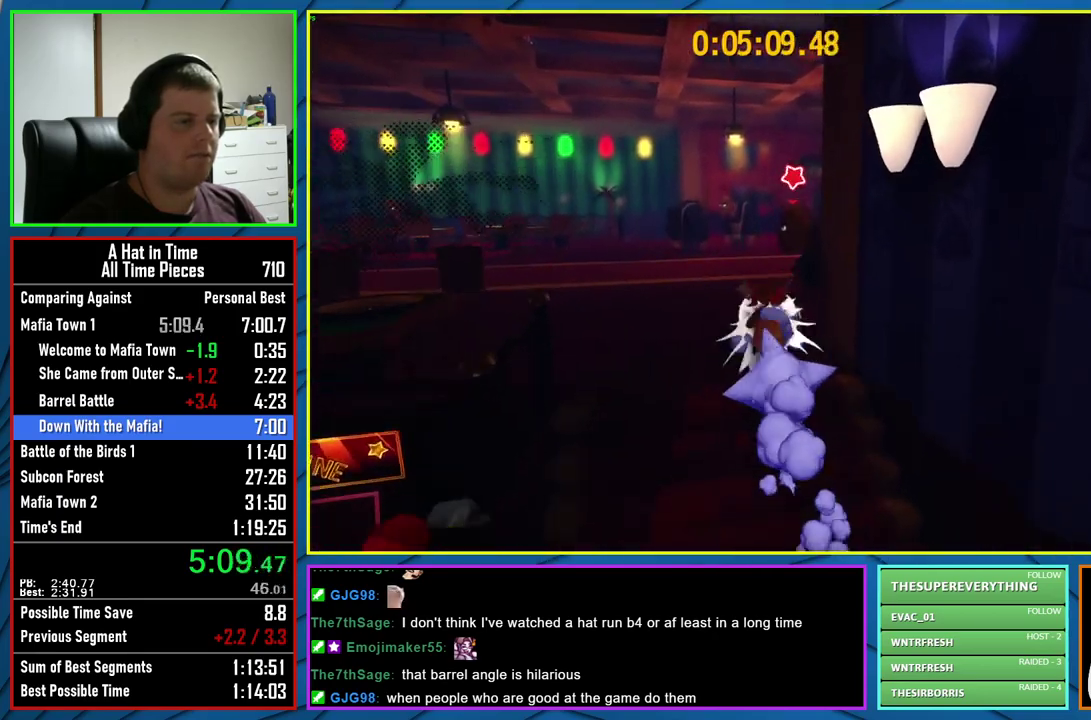
{"buttons": ["L2"], "left_stick": "up", "right_stick": "center", "events": [[50, "R2", "up"], [367, "R2", "down"], [500, "R2", "up"]]}
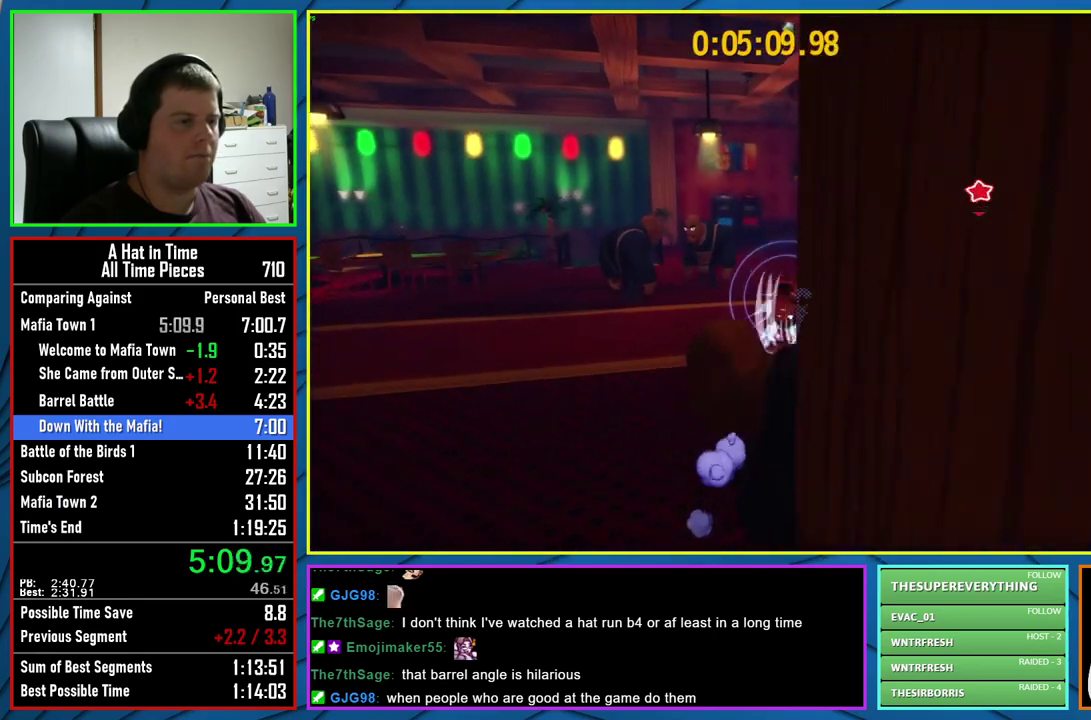
{"buttons": ["L2"], "left_stick": "up", "right_stick": "center", "events": [[117, "right_stick", "down-right"], [250, "right_stick", "center"], [317, "left_stick", "up-right"], [500, "left_stick", "up"]]}
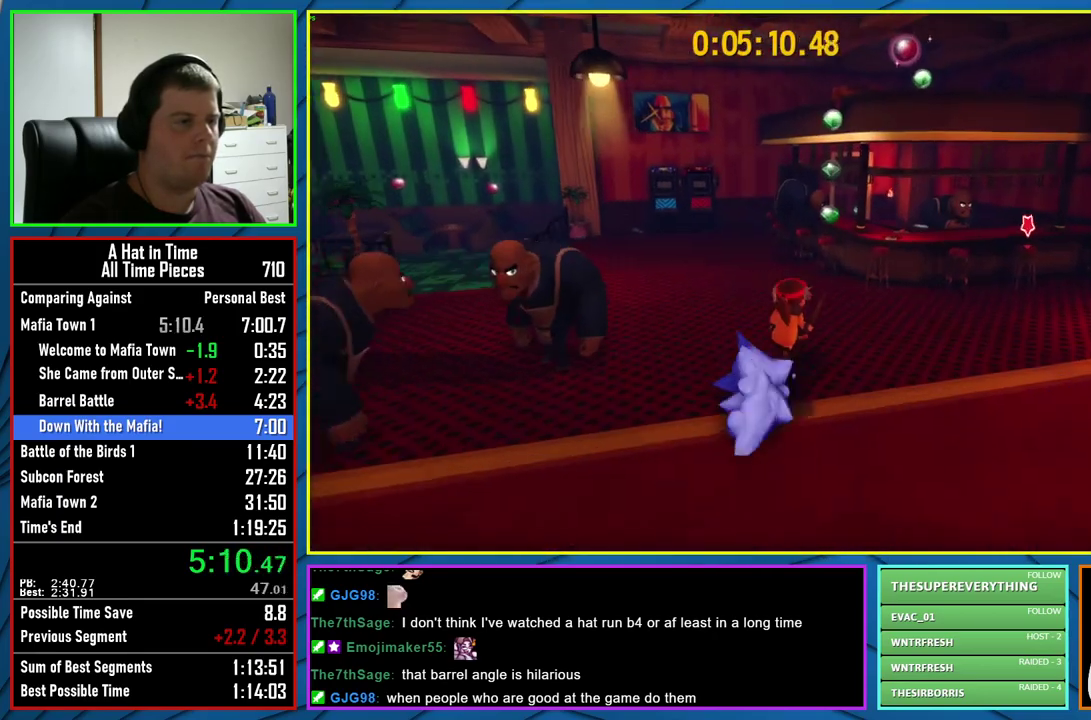
{"buttons": ["A", "L2"], "left_stick": "up-left", "right_stick": "center", "events": [[233, "A", "down"], [467, "left_stick", "up-left"]]}
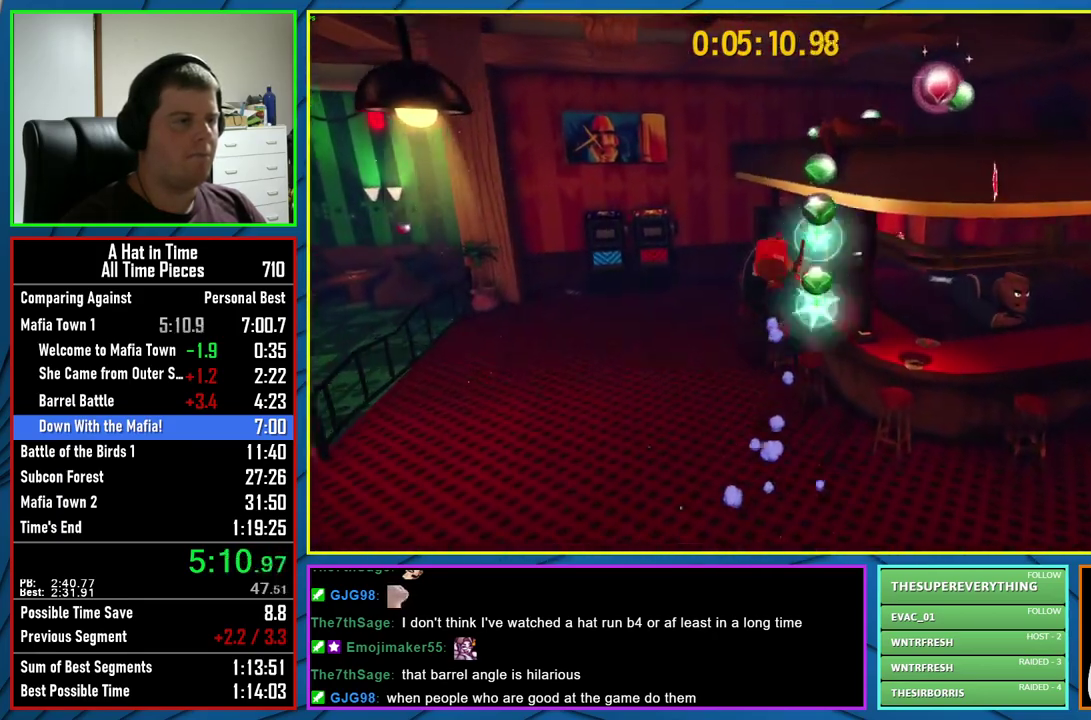
{"buttons": ["L2"], "left_stick": "up-right", "right_stick": "center", "events": [[250, "A", "up"], [317, "left_stick", "up"], [417, "left_stick", "up-right"]]}
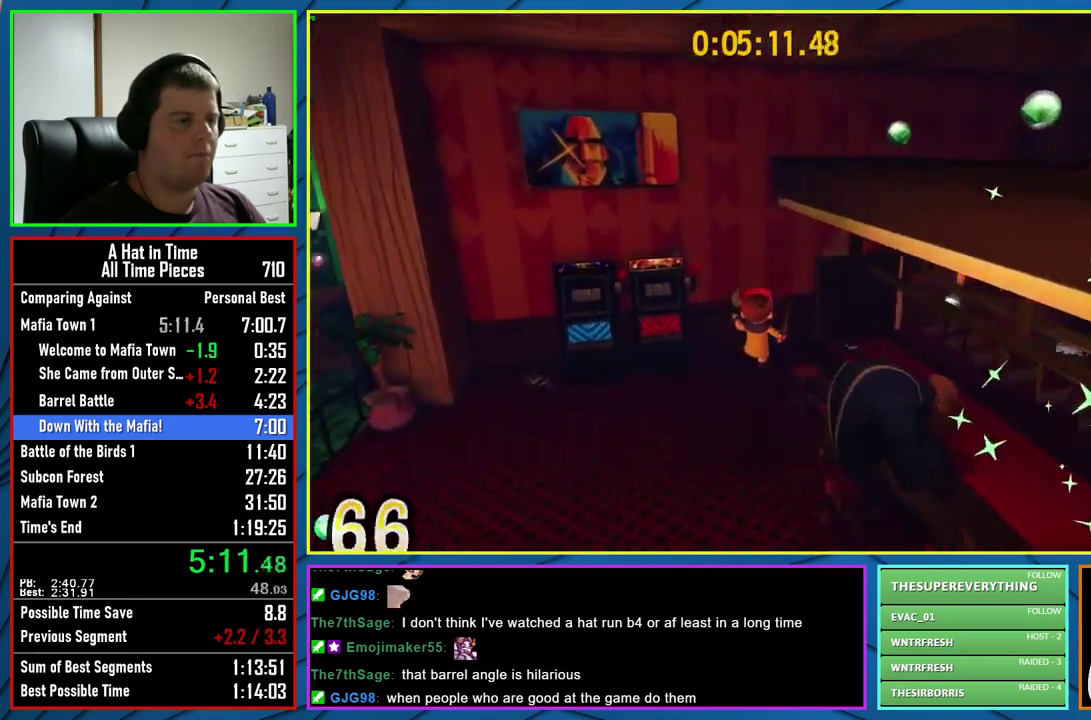
{"buttons": ["L2"], "left_stick": "up-right", "right_stick": "center", "events": []}
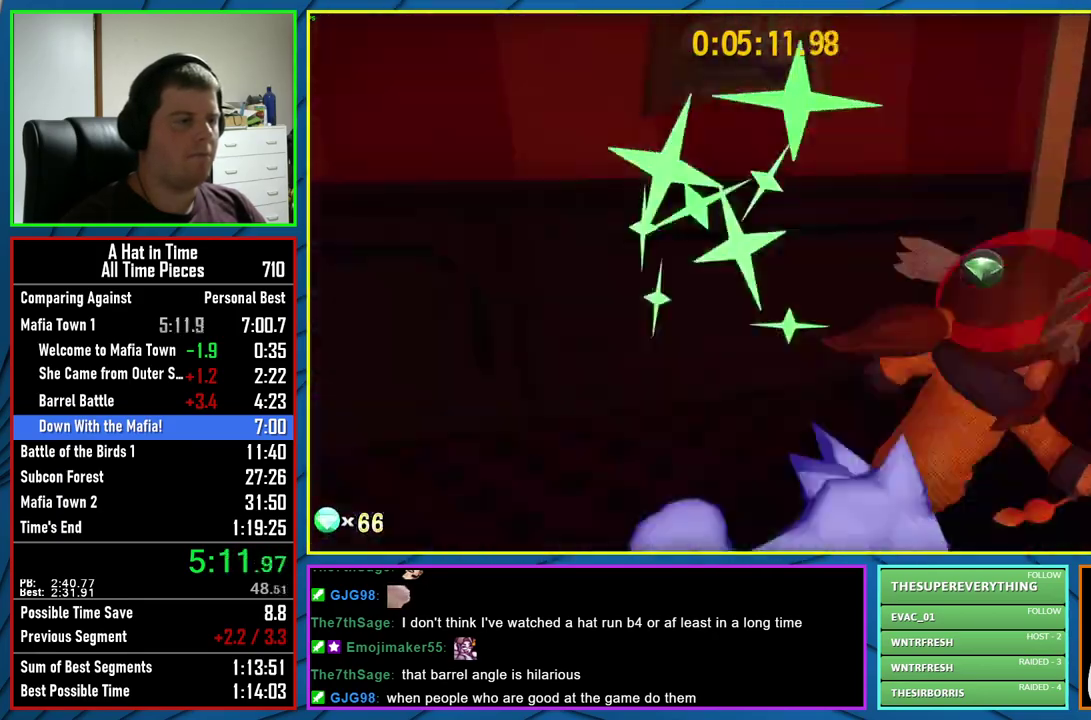
{"buttons": ["L2"], "left_stick": "center", "right_stick": "left", "events": [[217, "left_stick", "up"], [217, "right_stick", "left"], [367, "left_stick", "center"]]}
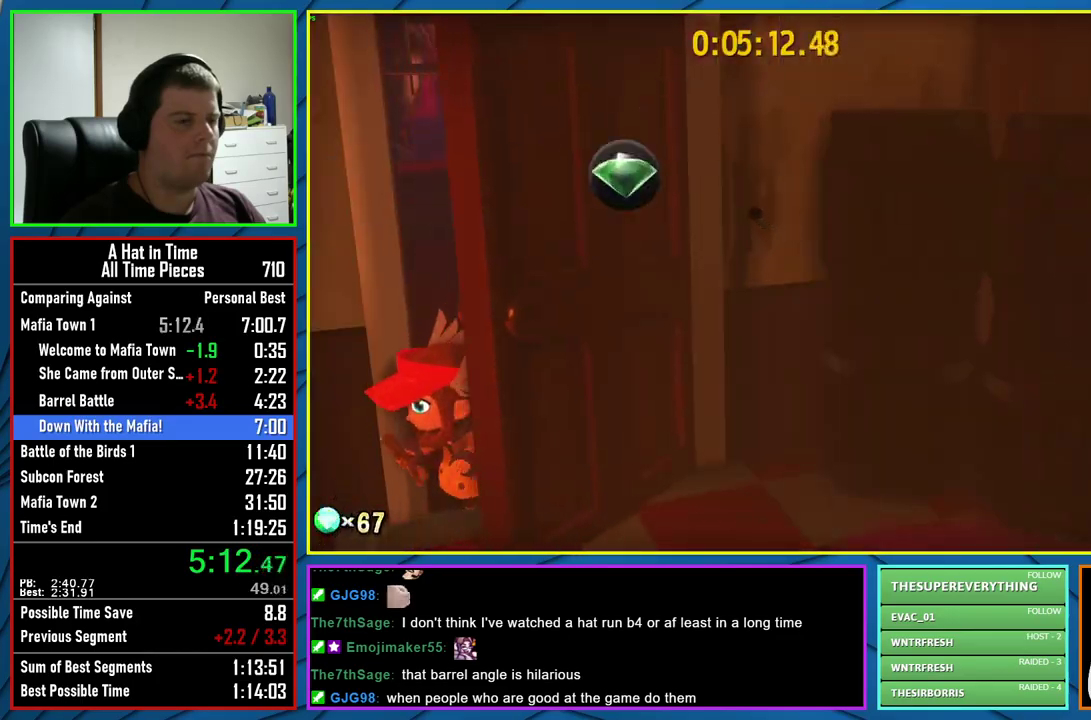
{"buttons": ["L2"], "left_stick": "left", "right_stick": "left", "events": [[200, "left_stick", "left"]]}
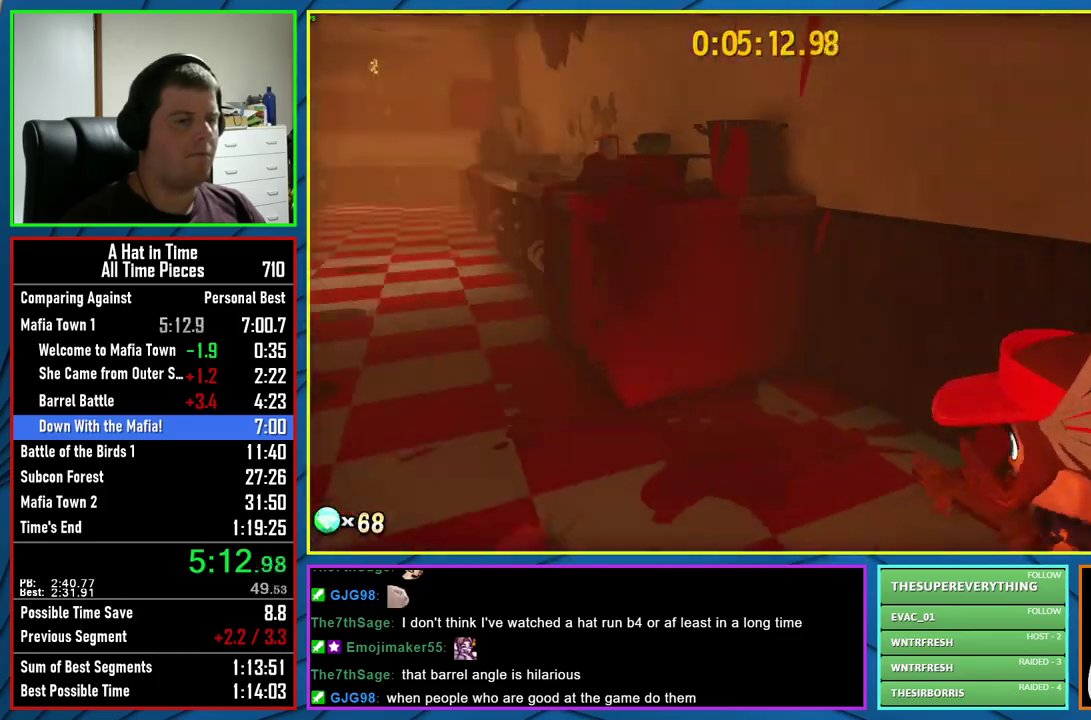
{"buttons": ["L2"], "left_stick": "up", "right_stick": "center", "events": [[50, "right_stick", "center"], [133, "left_stick", "up-left"], [383, "left_stick", "up"]]}
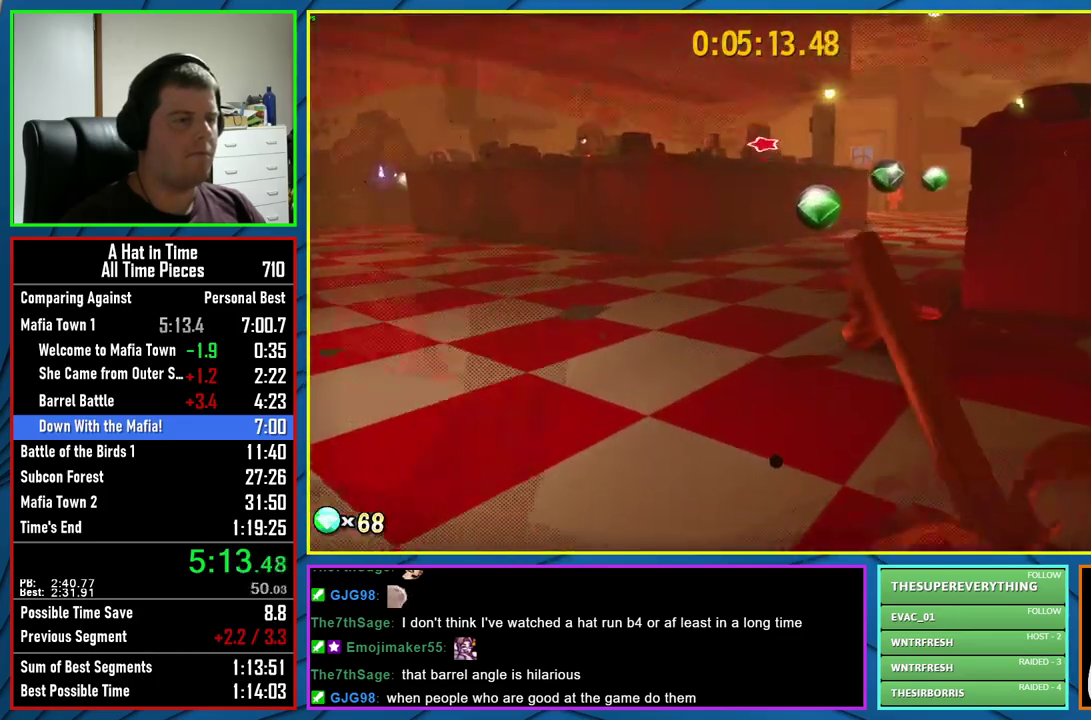
{"buttons": ["L2"], "left_stick": "up", "right_stick": "center", "events": [[217, "R2", "down"], [350, "R2", "up"]]}
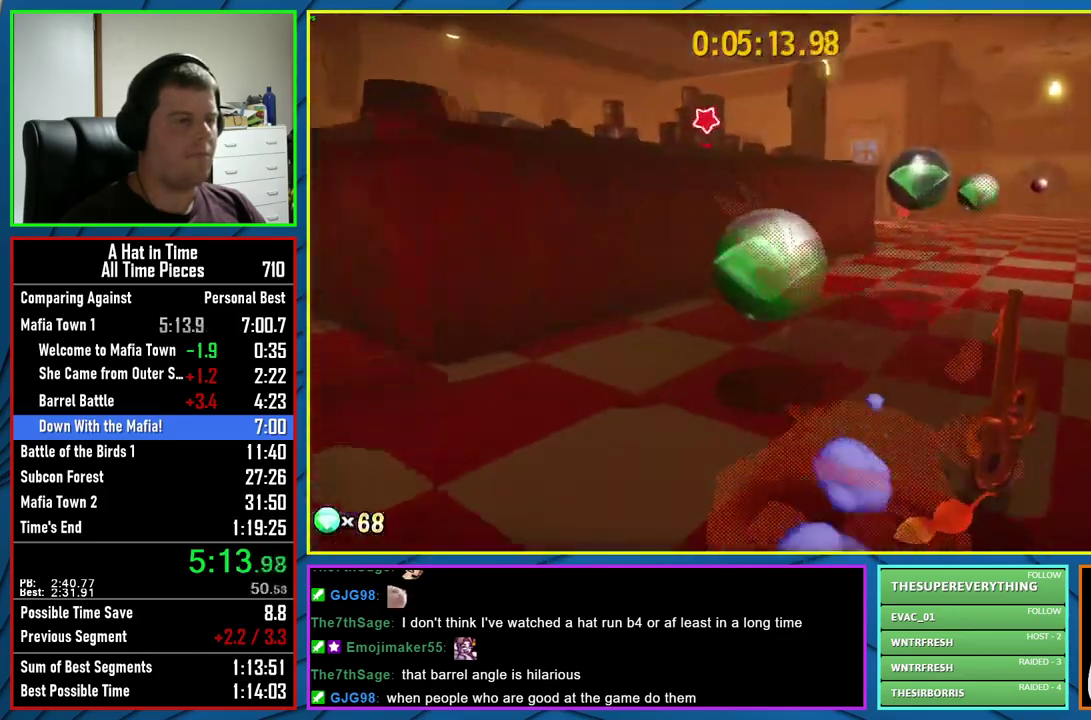
{"buttons": ["L2"], "left_stick": "up-left", "right_stick": "center", "events": [[17, "left_stick", "up-right"], [167, "R2", "down"], [250, "left_stick", "up"], [317, "R2", "up"], [467, "left_stick", "up-left"]]}
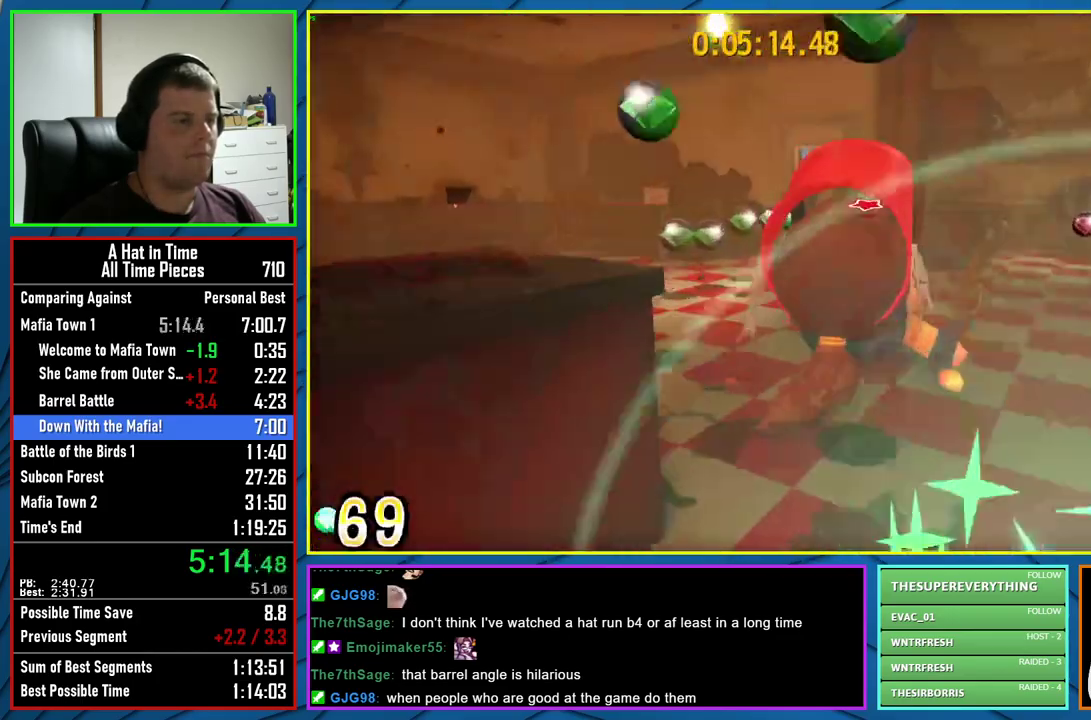
{"buttons": ["L2"], "left_stick": "up", "right_stick": "center", "events": [[367, "left_stick", "up"]]}
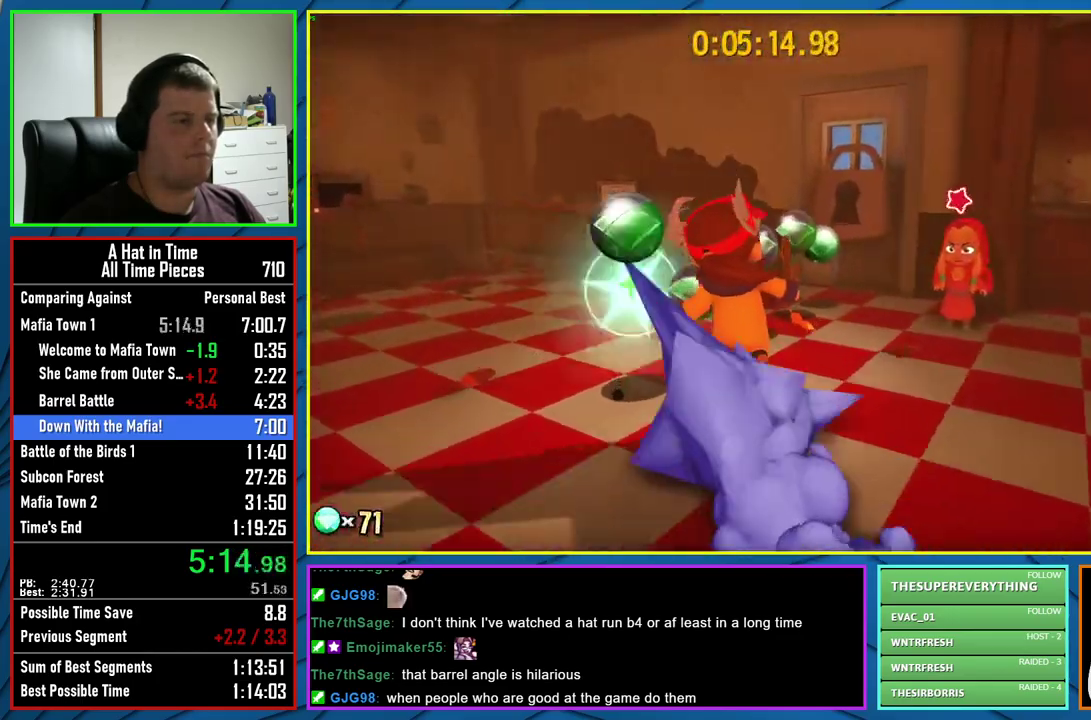
{"buttons": ["L2"], "left_stick": "up", "right_stick": "center", "events": []}
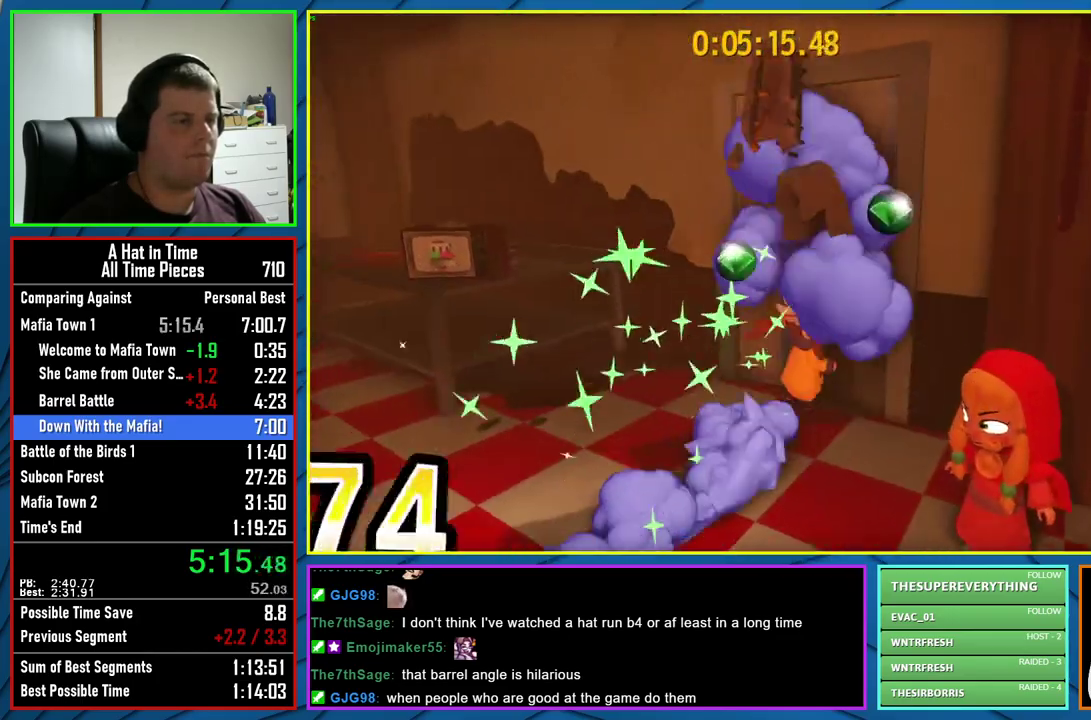
{"buttons": ["L2"], "left_stick": "up", "right_stick": "center", "events": [[217, "right_stick", "left"], [433, "right_stick", "center"]]}